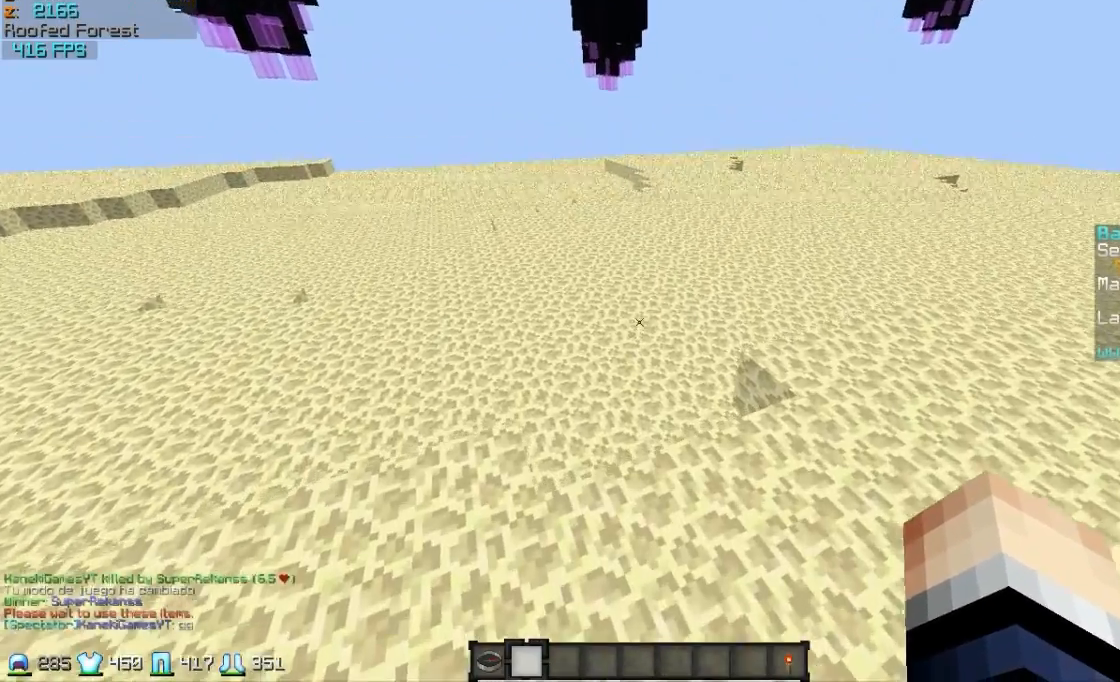
Gameplay with keyboard and mouse; each line is a JSON object with the keys and mouse buttons held at the frame after it. "events" lists presses ("down") and releases ("up") of "a", "d", "s", "w", "mouse_left" and "mouse_right" between this image and that frame as [ms after this image, input, new state], when the widget could be followed in between. "mouse_left", "mouse_right" = the "left", "right" buttons of the "mouse" list. No other keys are recorded. Fast repeated clicks can show as one long hold. Mouse movement is not recorded.
{"keys": [], "mouse": []}
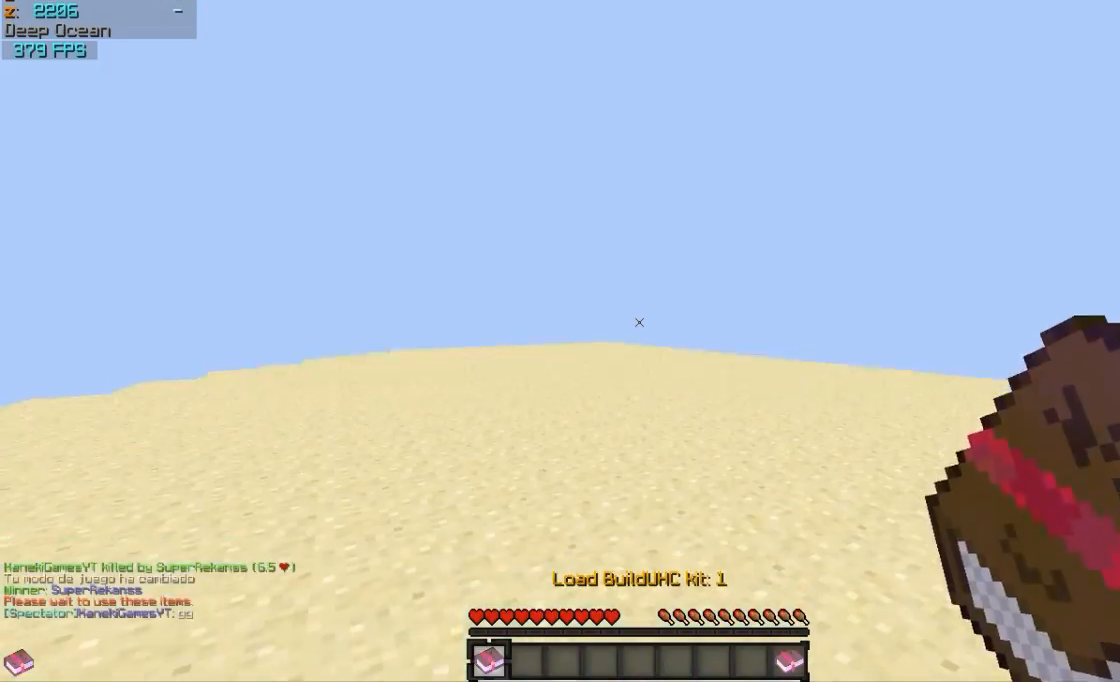
{"keys": ["w"], "mouse": [], "events": [[117, "w", "down"]]}
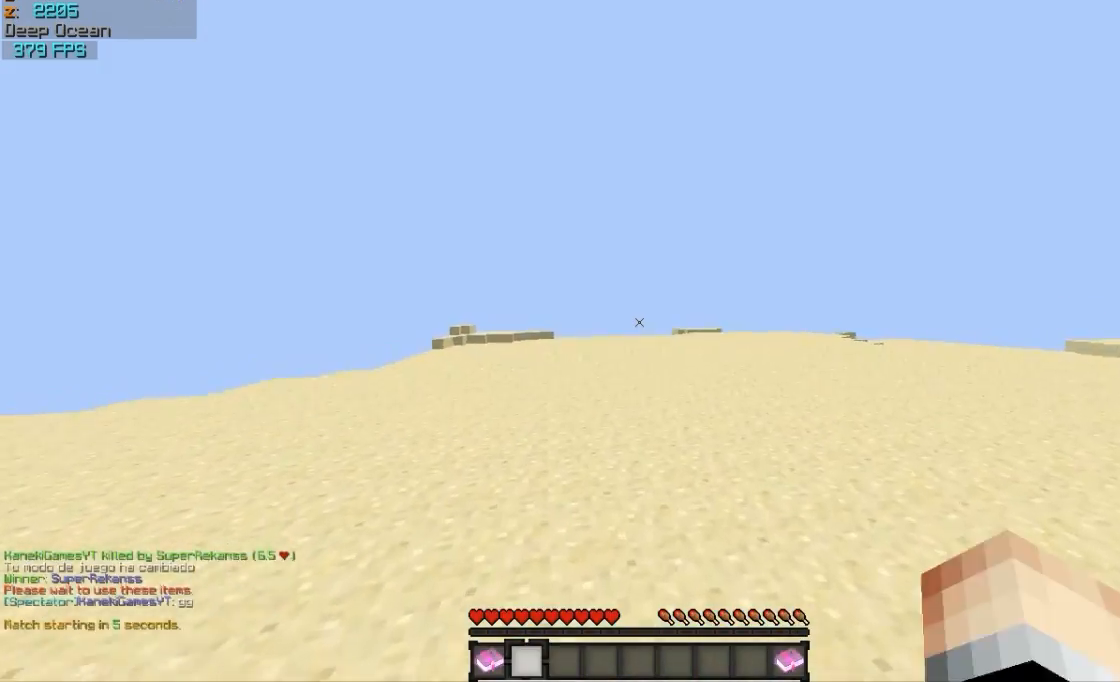
{"keys": [], "mouse": [], "events": [[183, "w", "up"], [333, "mouse_right", "down"], [433, "mouse_right", "up"]]}
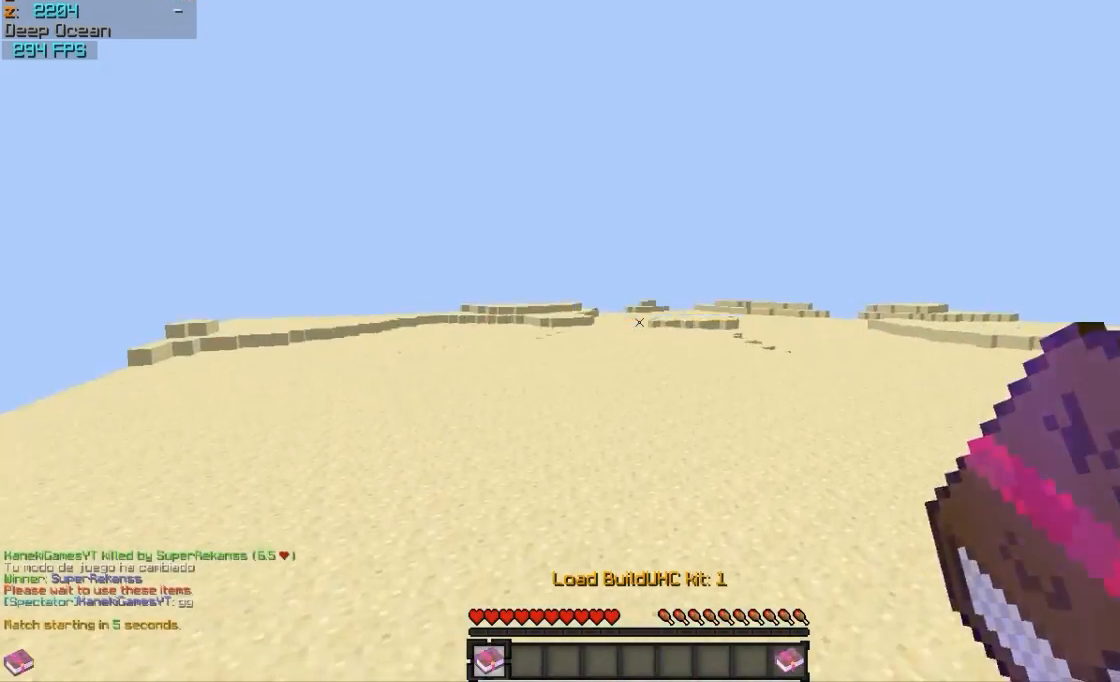
{"keys": [], "mouse": ["left", "right"], "events": [[133, "s", "down"], [233, "s", "up"], [483, "mouse_left", "down"], [483, "mouse_right", "down"]]}
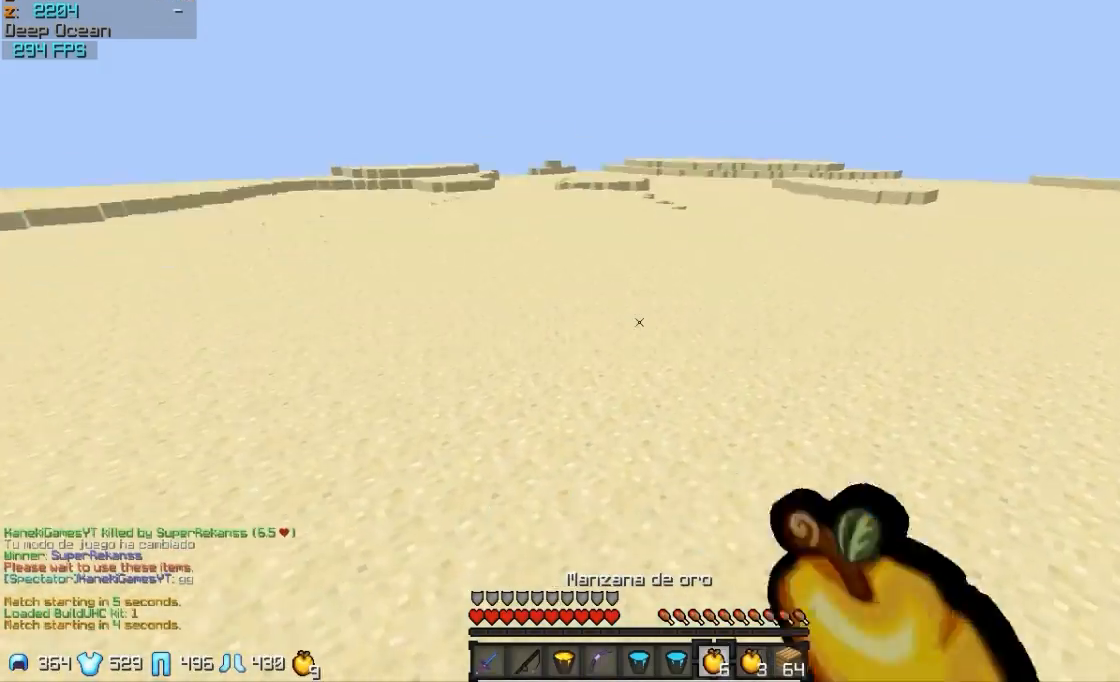
{"keys": [], "mouse": ["left", "right"], "events": [[83, "mouse_left", "up"], [433, "mouse_left", "down"]]}
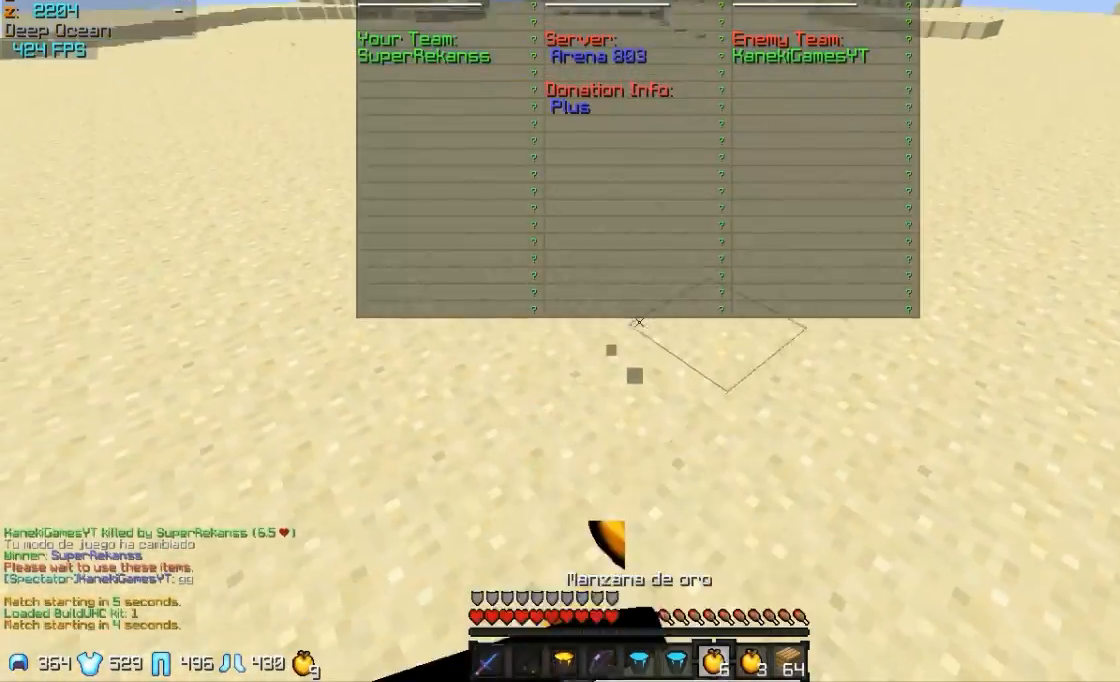
{"keys": ["d"], "mouse": ["right"], "events": [[83, "mouse_left", "up"], [133, "mouse_left", "down"], [233, "d", "down"], [283, "mouse_left", "up"], [333, "mouse_left", "down"], [433, "mouse_left", "up"]]}
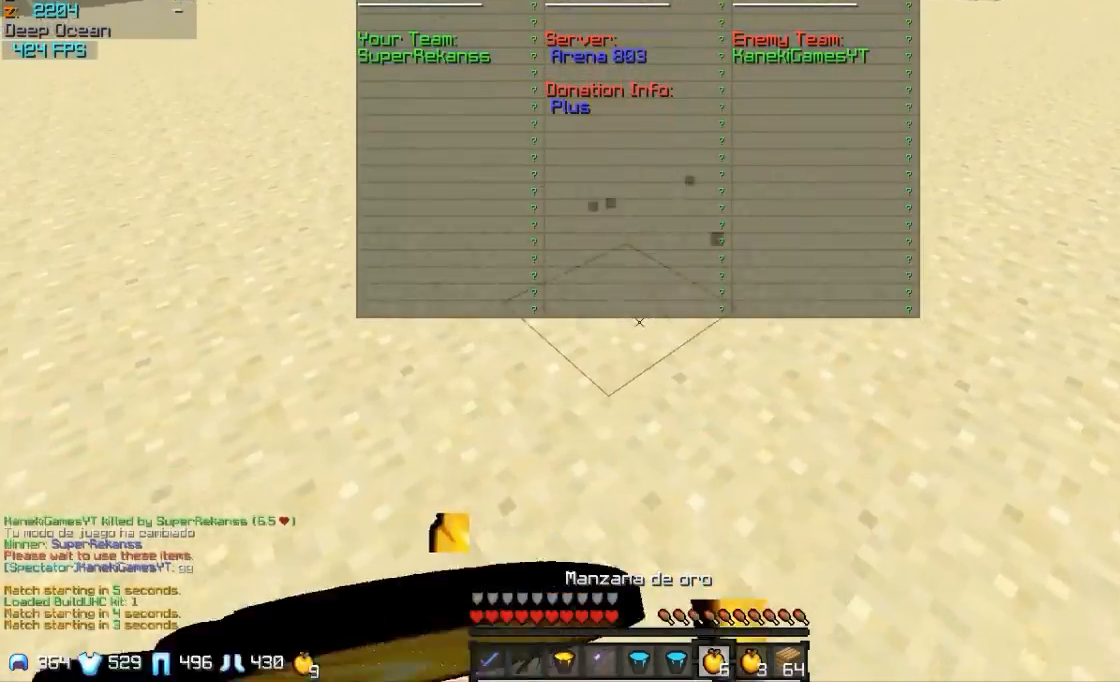
{"keys": [], "mouse": ["right"], "events": [[33, "mouse_left", "down"], [83, "d", "up"], [133, "mouse_left", "up"], [183, "mouse_left", "down"], [283, "mouse_left", "up"], [383, "mouse_left", "down"], [483, "mouse_left", "up"]]}
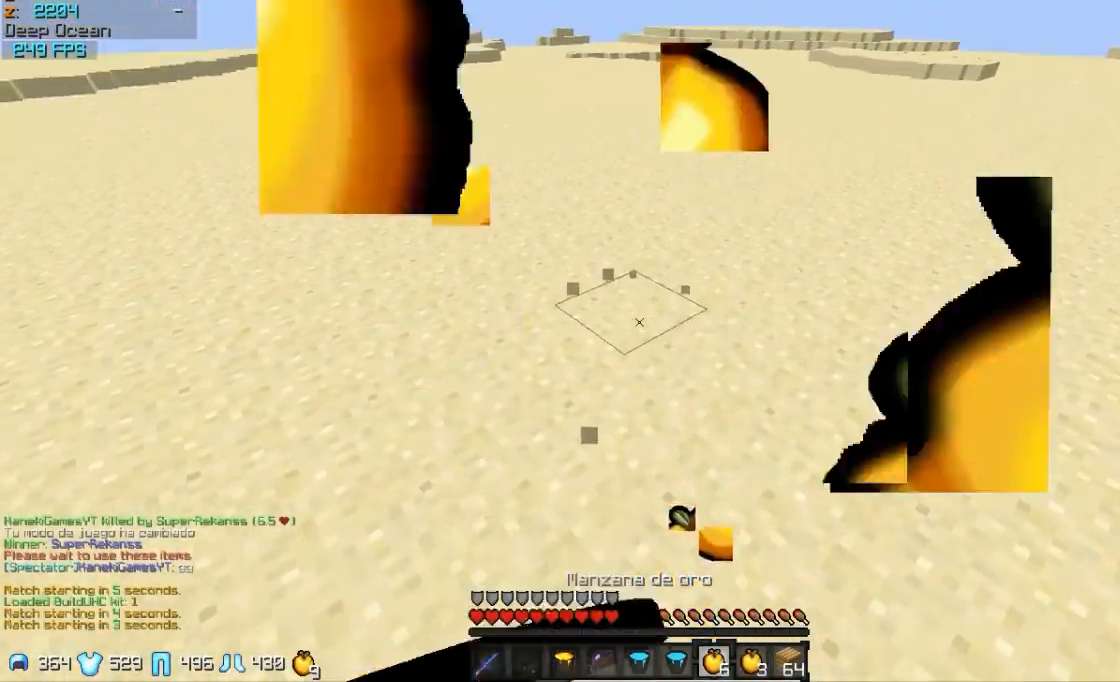
{"keys": [], "mouse": ["left"], "events": [[83, "mouse_left", "down"], [183, "mouse_left", "up"], [333, "mouse_left", "down"], [333, "mouse_right", "up"], [433, "mouse_left", "up"], [483, "mouse_left", "down"]]}
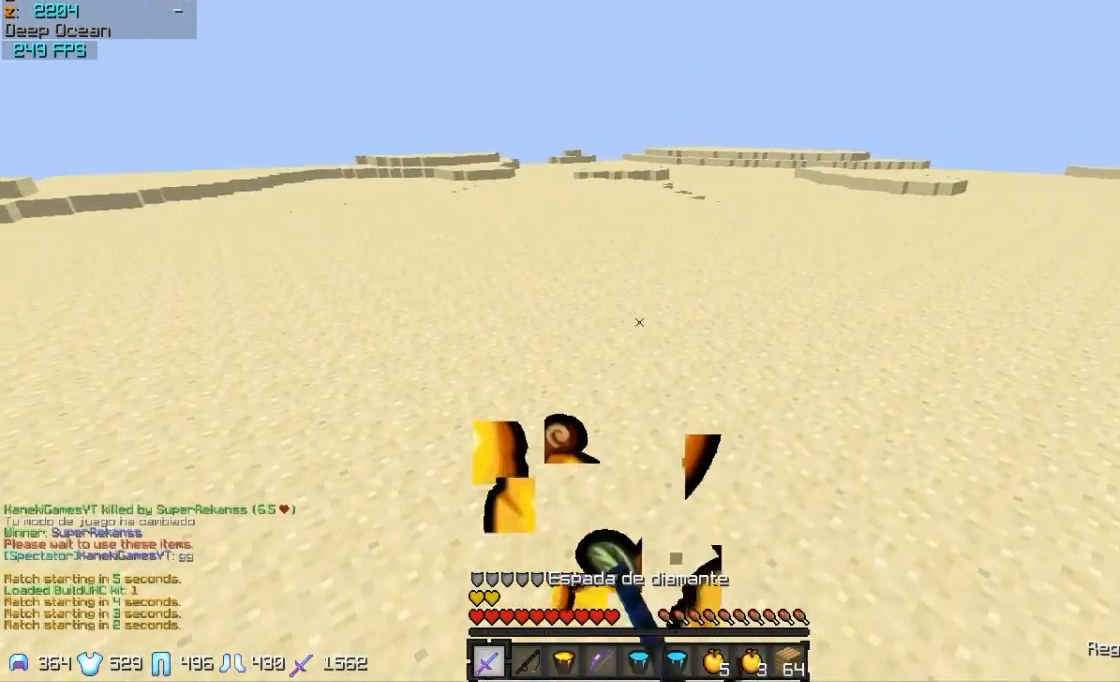
{"keys": [], "mouse": [], "events": [[83, "mouse_left", "up"], [183, "mouse_left", "down"], [233, "mouse_left", "up"], [333, "mouse_left", "down"], [383, "mouse_left", "up"]]}
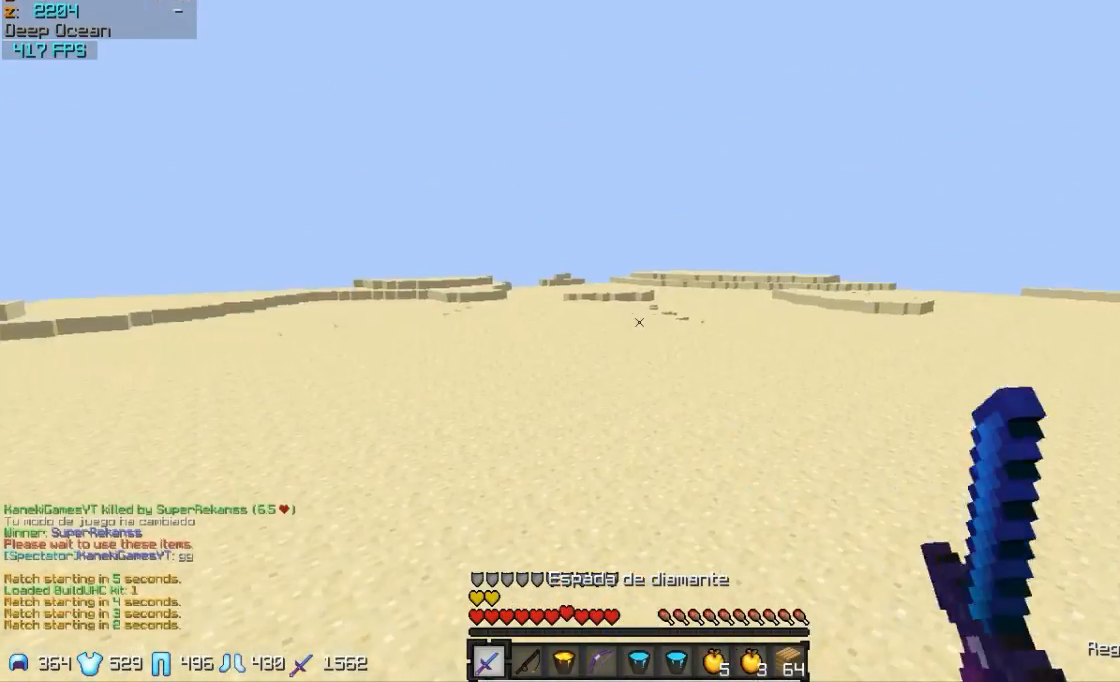
{"keys": [], "mouse": [], "events": []}
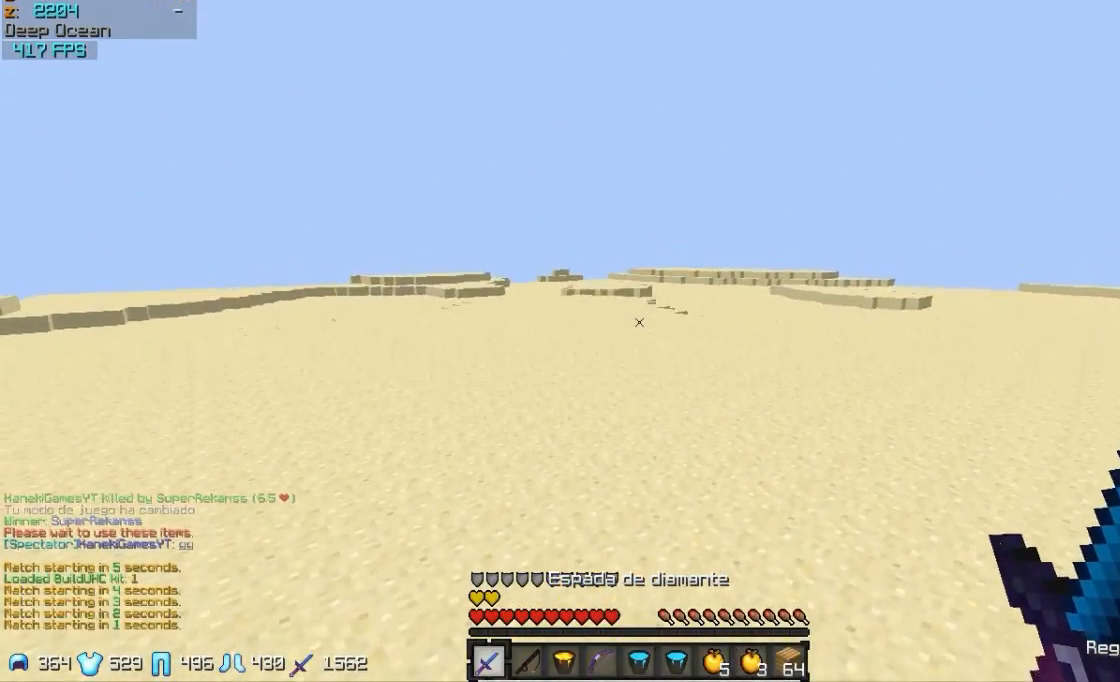
{"keys": [], "mouse": [], "events": []}
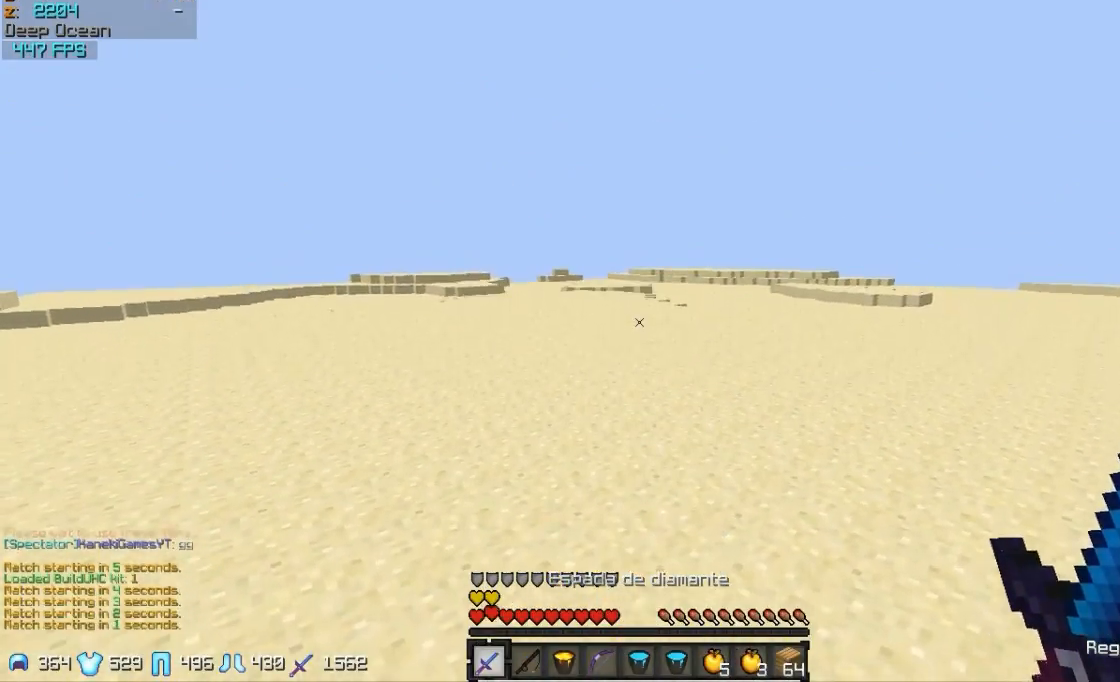
{"keys": [], "mouse": [], "events": []}
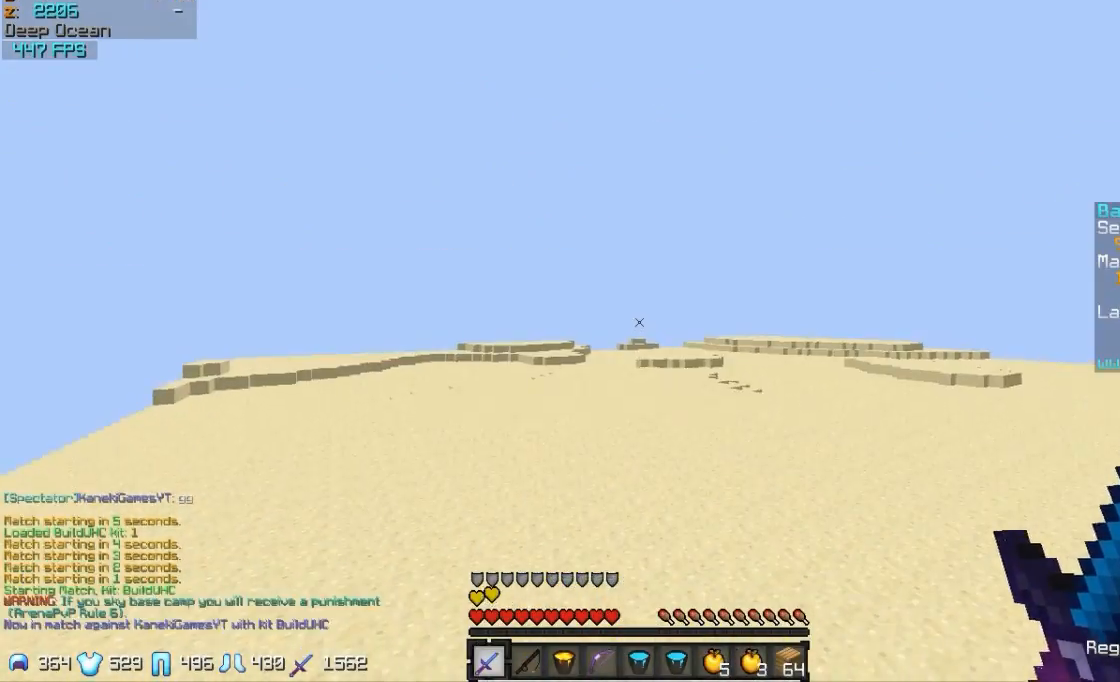
{"keys": [], "mouse": [], "events": []}
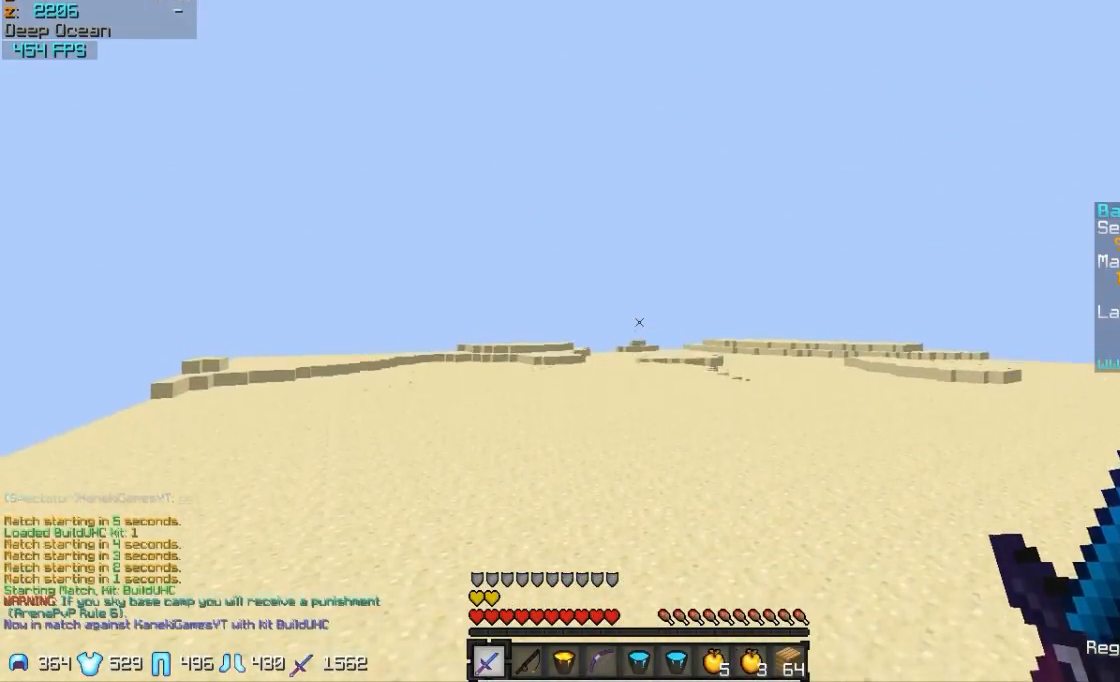
{"keys": [], "mouse": [], "events": []}
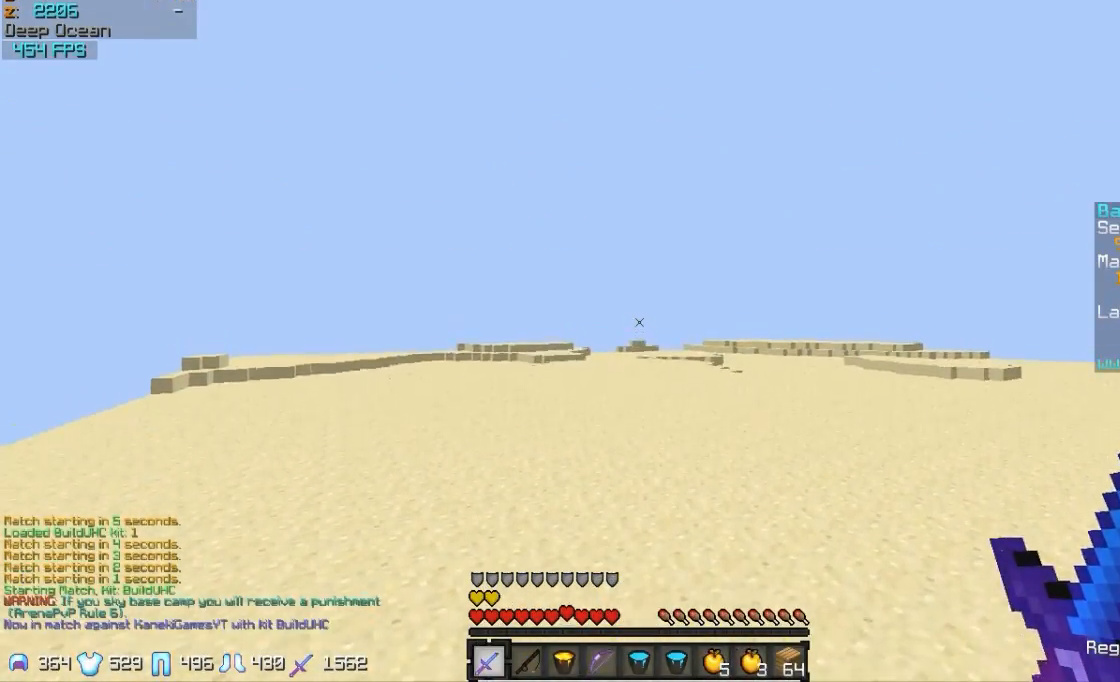
{"keys": ["w"], "mouse": [], "events": [[83, "w", "down"]]}
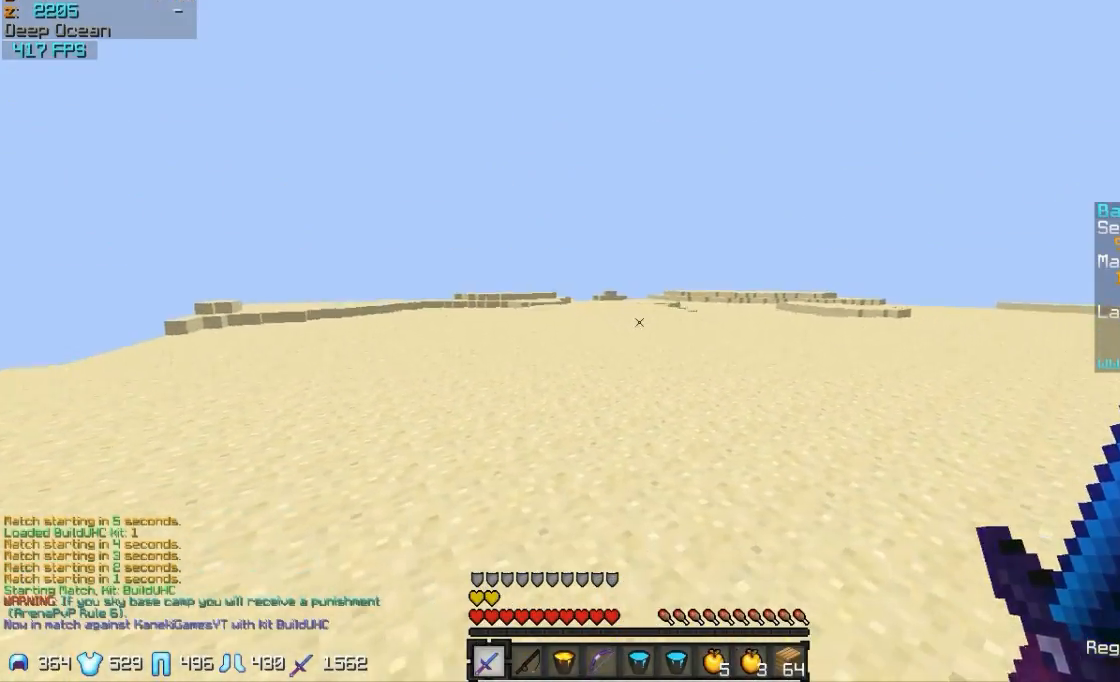
{"keys": ["w"], "mouse": [], "events": [[283, "mouse_left", "down"], [283, "mouse_right", "down"], [383, "mouse_left", "up"], [383, "mouse_right", "up"]]}
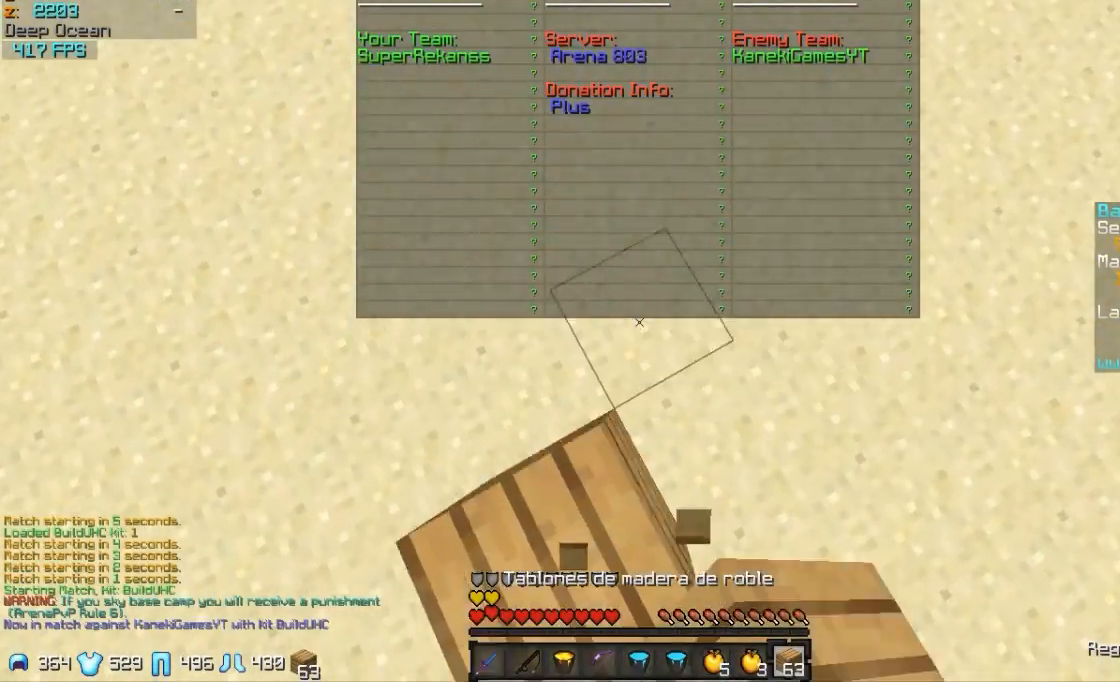
{"keys": ["w"], "mouse": ["right"], "events": [[383, "mouse_left", "down"], [383, "mouse_right", "down"], [483, "mouse_left", "up"]]}
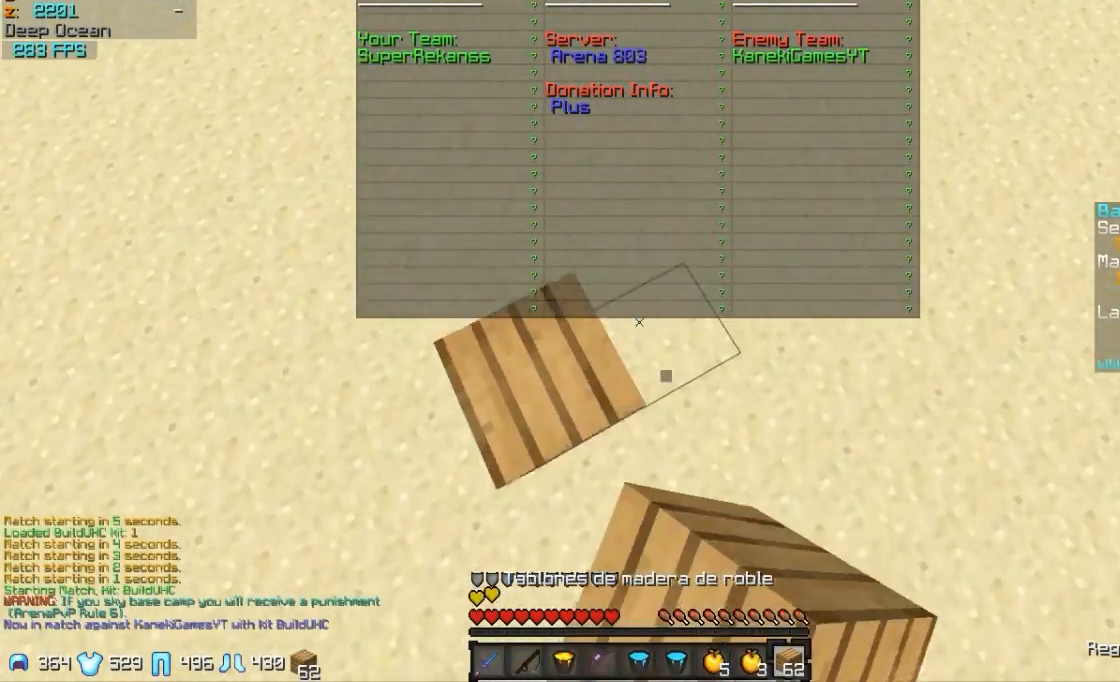
{"keys": ["w"], "mouse": ["left", "right"], "events": [[33, "mouse_right", "up"], [383, "mouse_left", "down"], [383, "mouse_right", "down"]]}
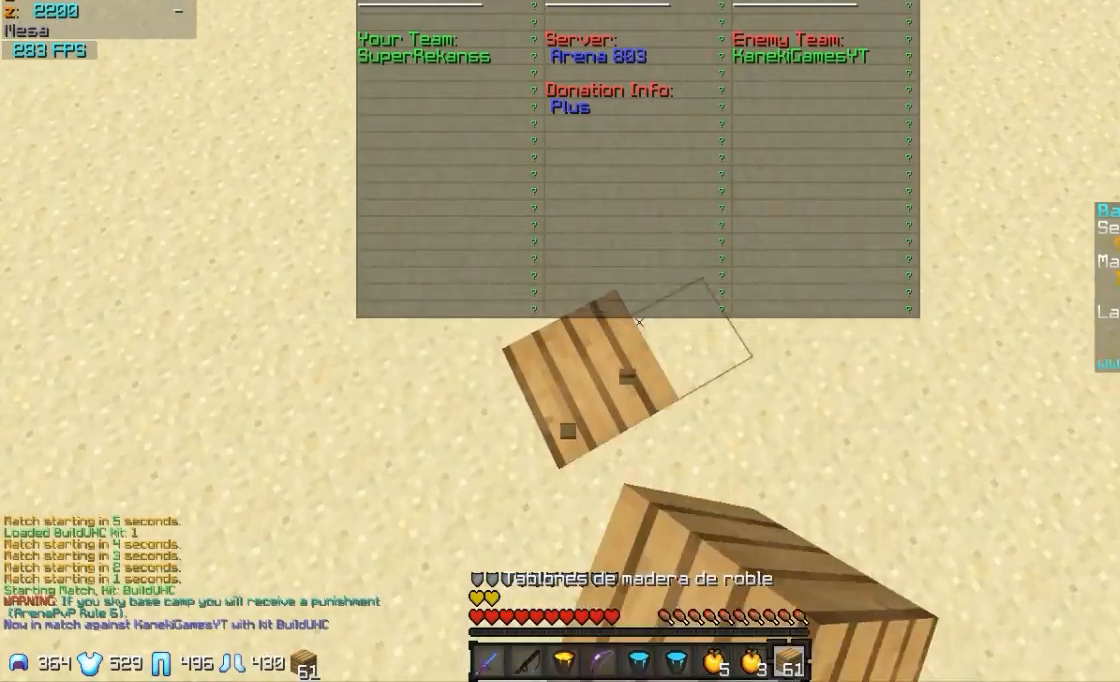
{"keys": ["w"], "mouse": ["right"], "events": [[33, "mouse_left", "up"], [33, "mouse_right", "up"], [483, "mouse_right", "down"]]}
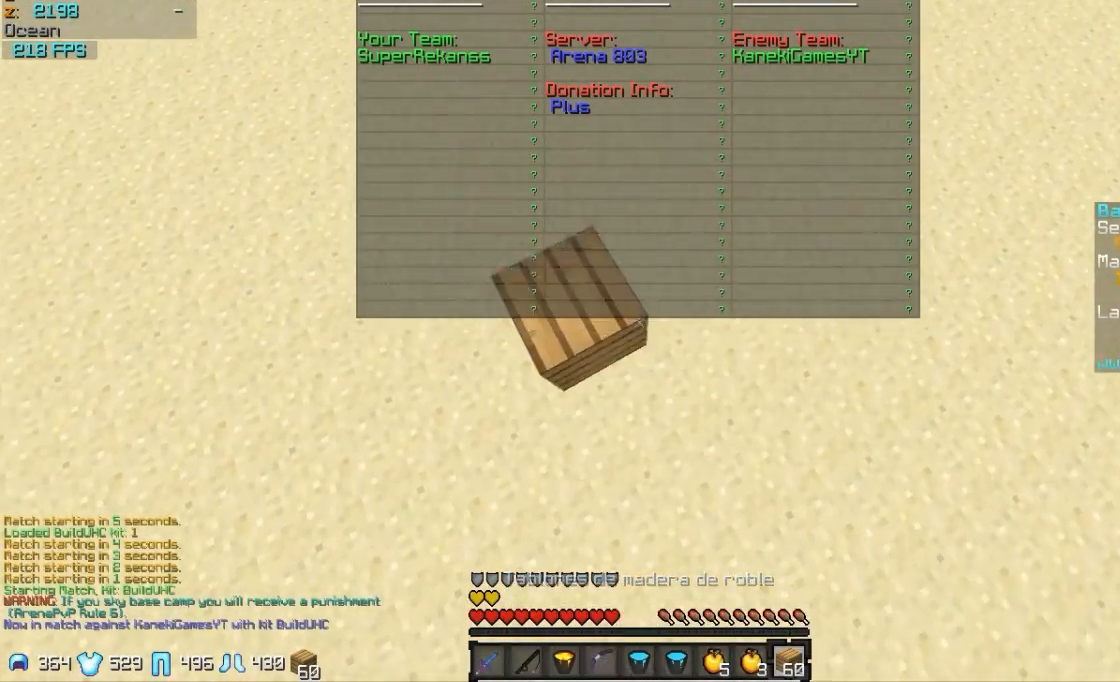
{"keys": ["w"], "mouse": [], "events": [[33, "mouse_left", "down"], [183, "mouse_left", "up"], [183, "mouse_right", "up"]]}
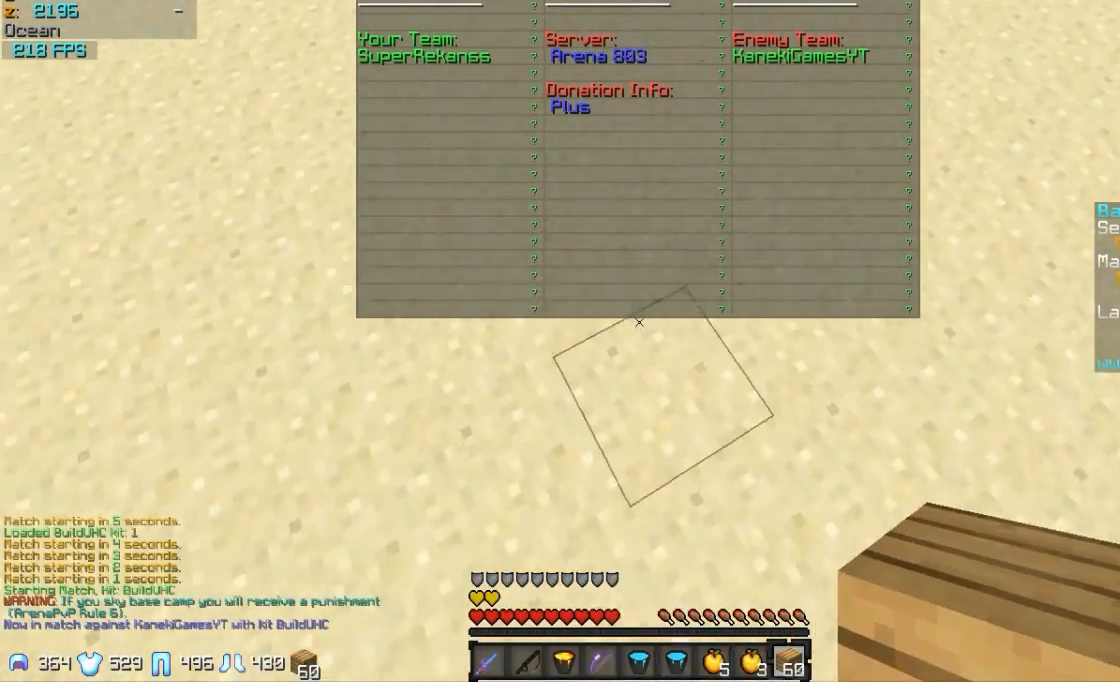
{"keys": ["w"], "mouse": [], "events": [[83, "mouse_right", "down"], [183, "mouse_left", "down"], [283, "mouse_right", "up"], [333, "mouse_left", "up"]]}
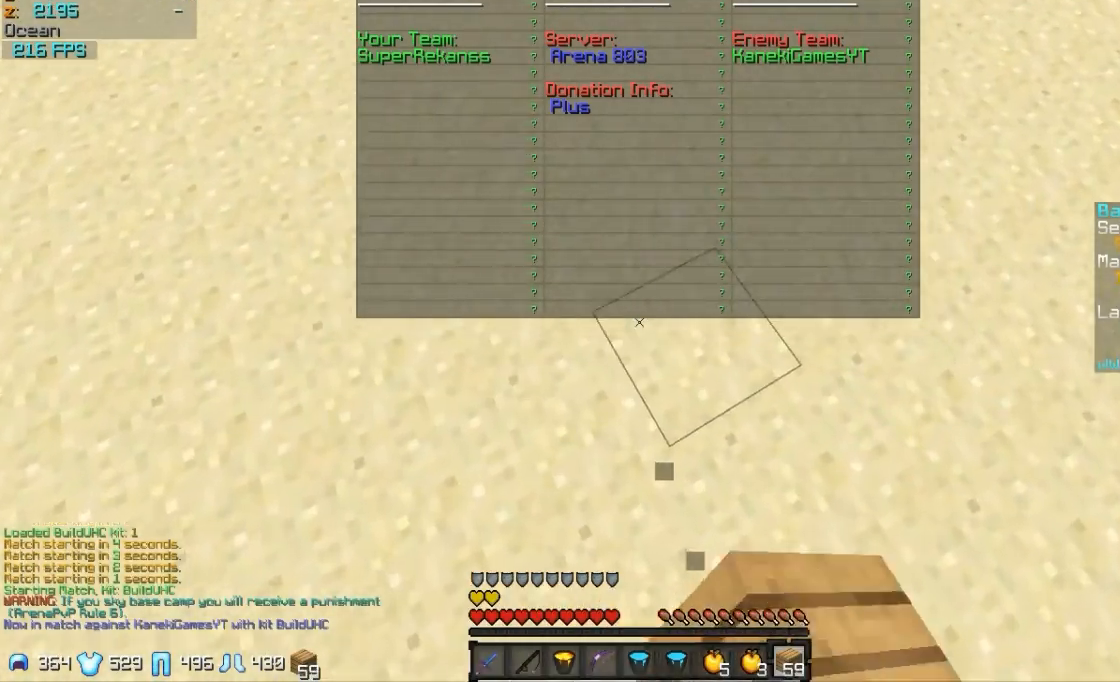
{"keys": ["w"], "mouse": ["left", "right"], "events": [[383, "mouse_right", "down"], [433, "mouse_left", "down"]]}
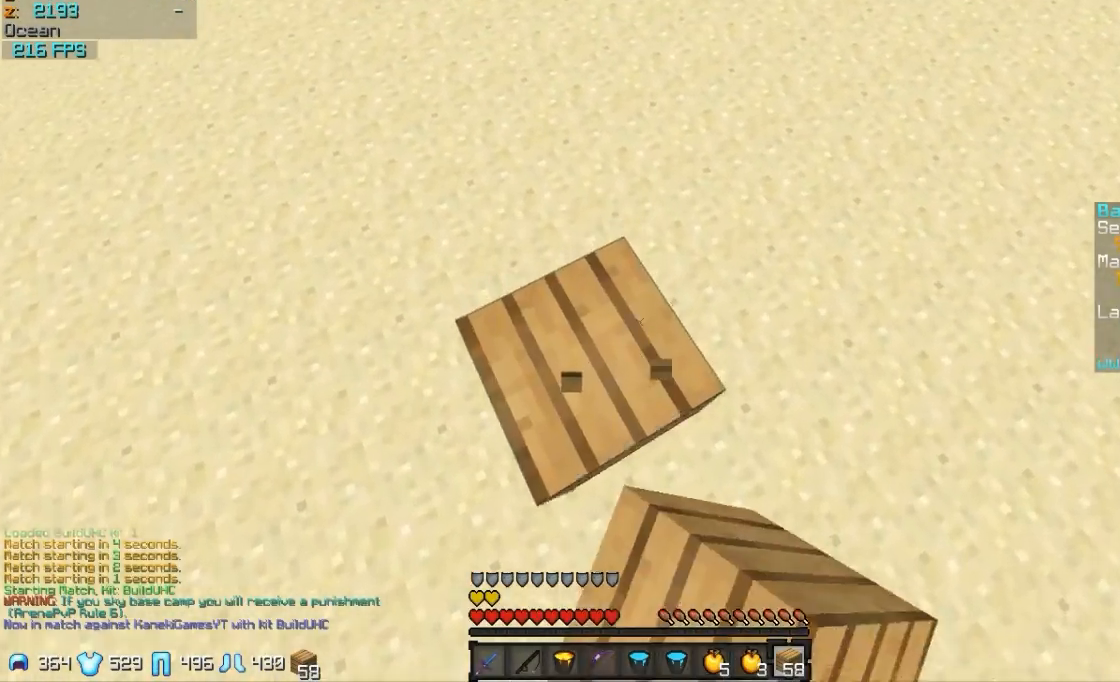
{"keys": ["w"], "mouse": [], "events": [[83, "mouse_left", "up"], [83, "mouse_right", "up"], [183, "mouse_left", "down"], [333, "mouse_left", "up"], [383, "mouse_right", "down"], [483, "mouse_right", "up"]]}
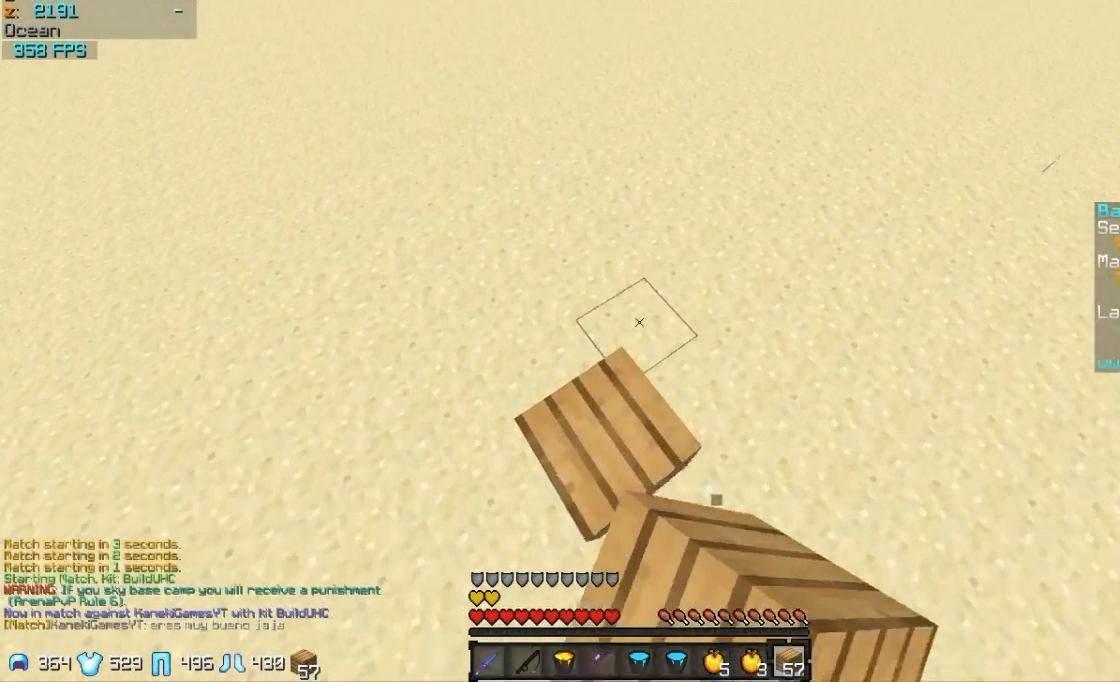
{"keys": ["w"], "mouse": ["right"], "events": [[33, "mouse_left", "down"], [183, "mouse_left", "up"], [433, "mouse_right", "down"]]}
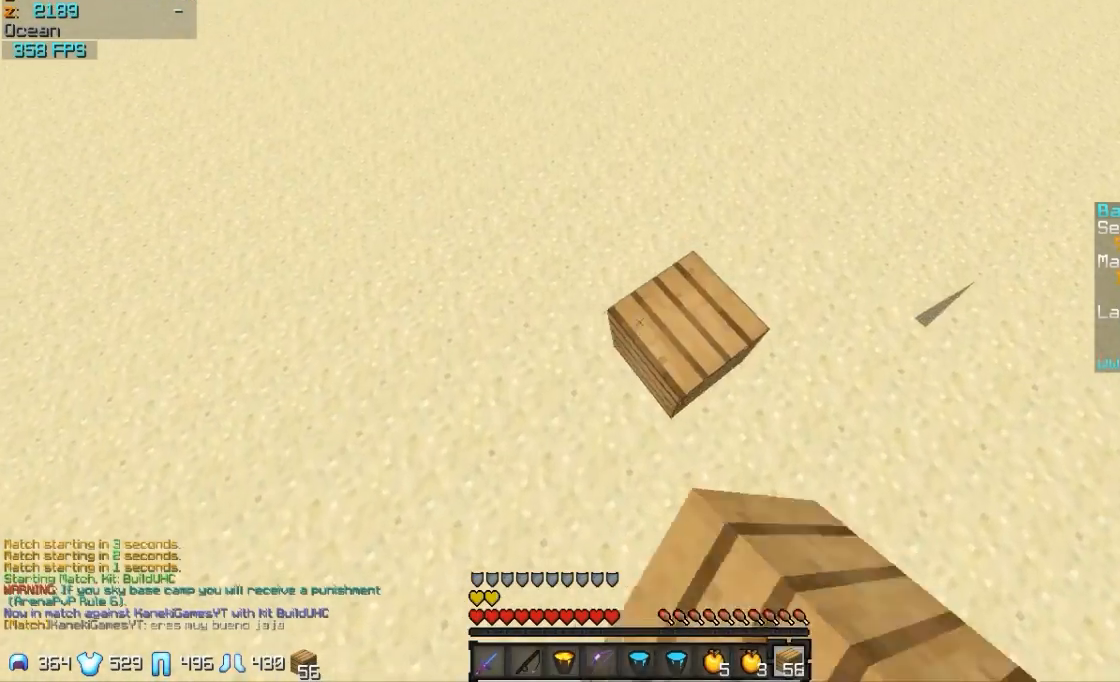
{"keys": ["w"], "mouse": [], "events": [[33, "mouse_left", "down"], [33, "mouse_right", "up"], [183, "mouse_left", "up"], [333, "mouse_left", "down"], [433, "mouse_left", "up"]]}
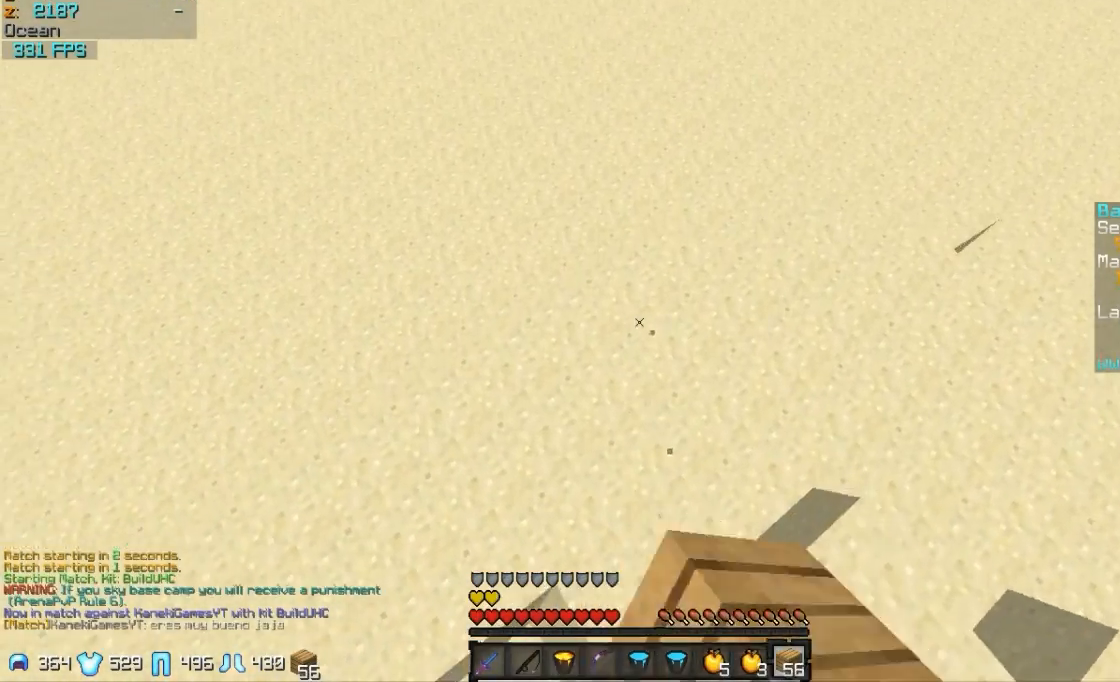
{"keys": ["w"], "mouse": ["right"], "events": [[33, "mouse_left", "down"], [183, "mouse_left", "up"], [433, "mouse_right", "down"]]}
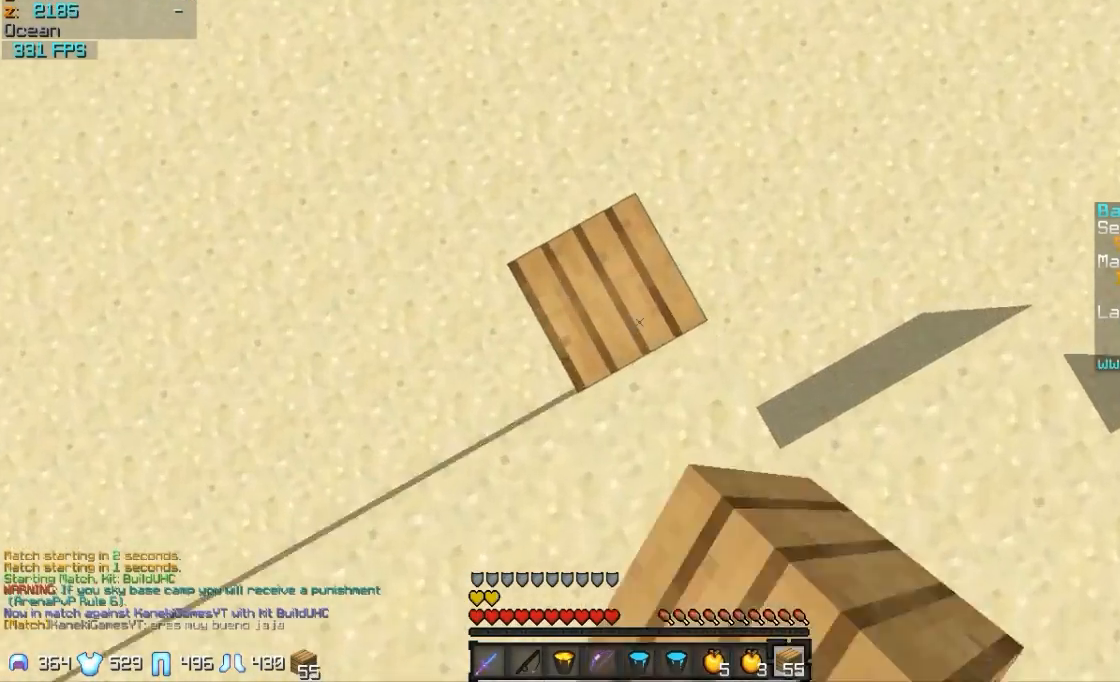
{"keys": ["w"], "mouse": ["right"], "events": [[133, "mouse_right", "up"], [433, "mouse_right", "down"]]}
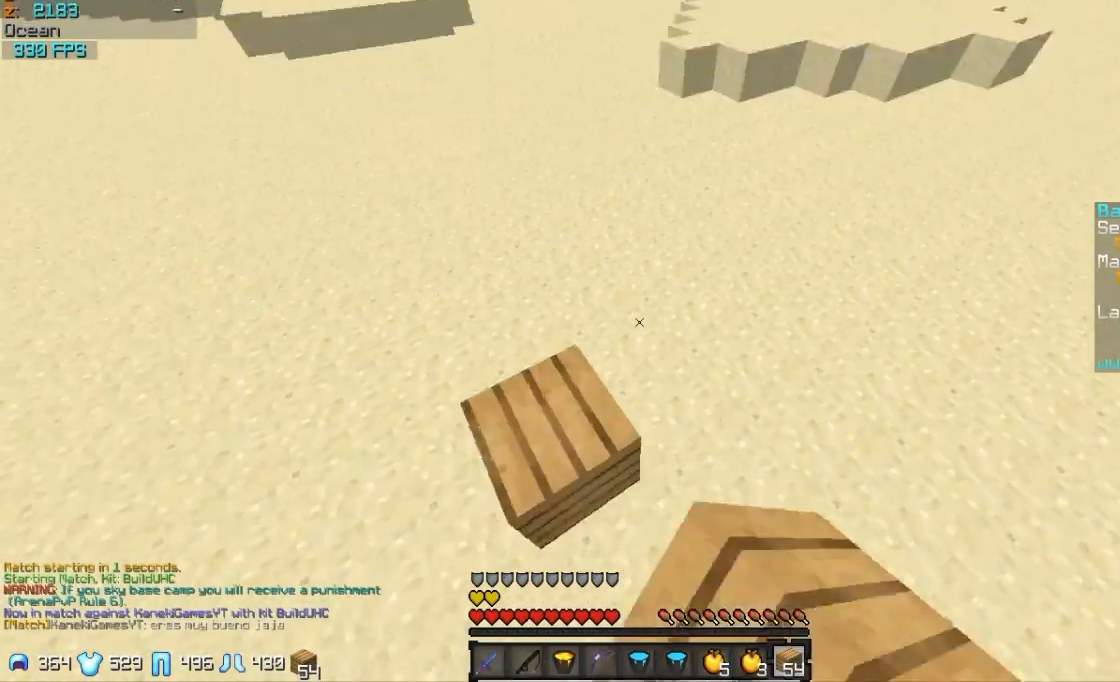
{"keys": ["w"], "mouse": [], "events": [[33, "mouse_right", "up"], [333, "mouse_right", "down"], [433, "mouse_right", "up"]]}
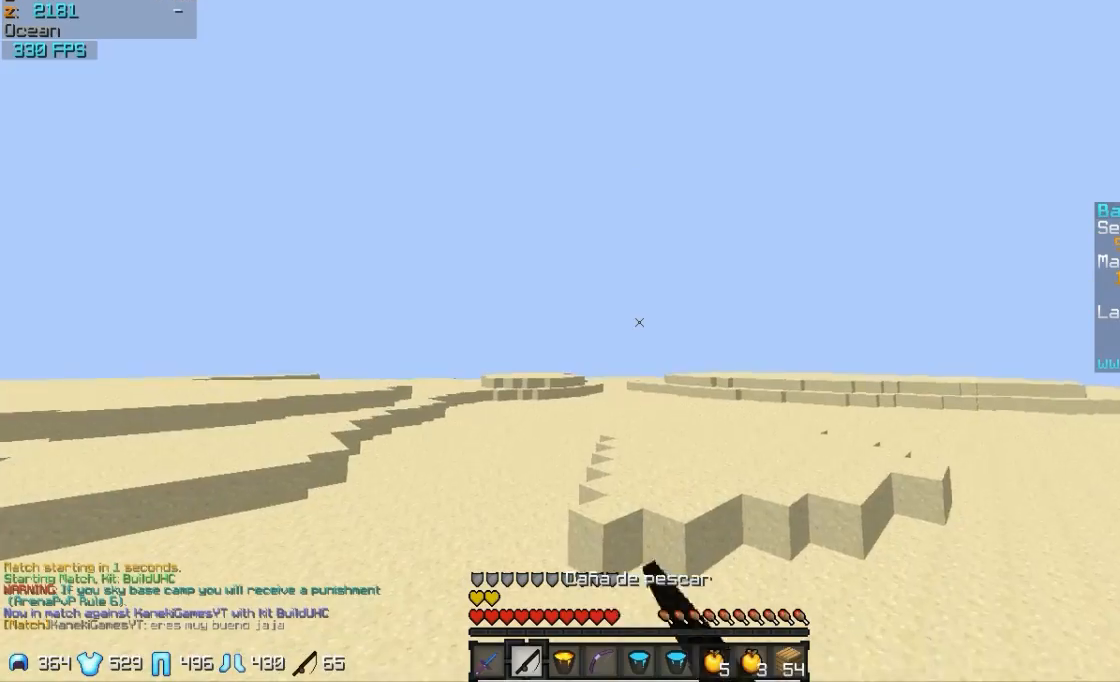
{"keys": ["w"], "mouse": [], "events": [[233, "a", "down"], [233, "mouse_right", "down"], [283, "mouse_right", "up"], [383, "a", "up"], [383, "mouse_right", "down"], [433, "mouse_right", "up"]]}
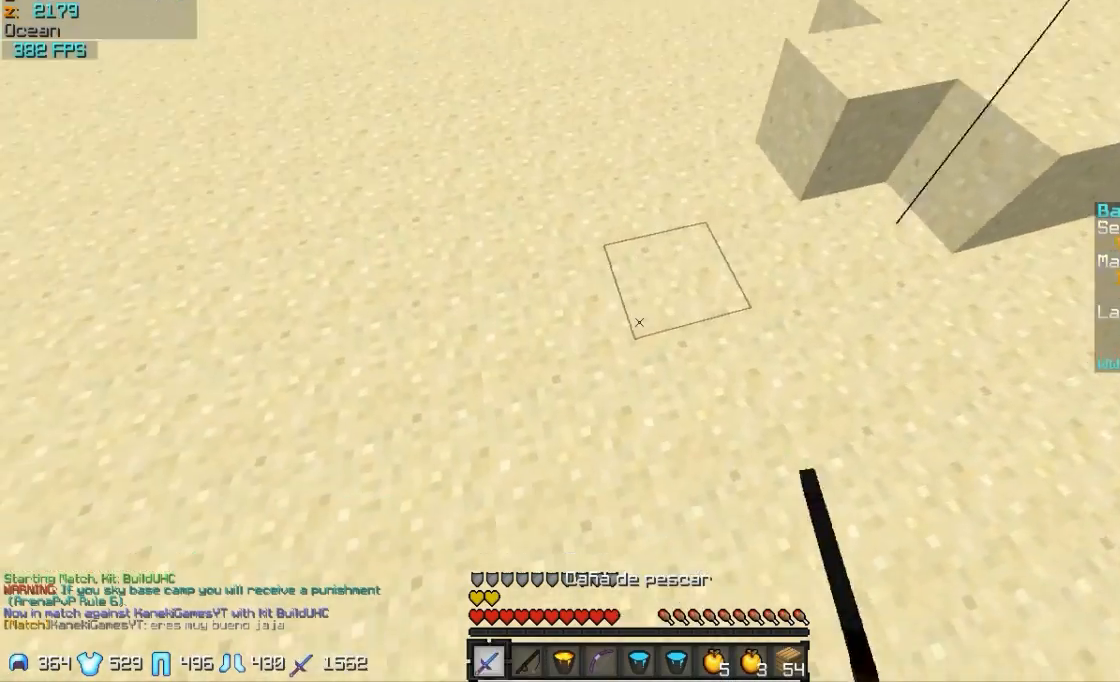
{"keys": ["w"], "mouse": [], "events": [[133, "mouse_right", "down"], [233, "mouse_left", "down"], [333, "mouse_left", "up"], [333, "mouse_right", "up"]]}